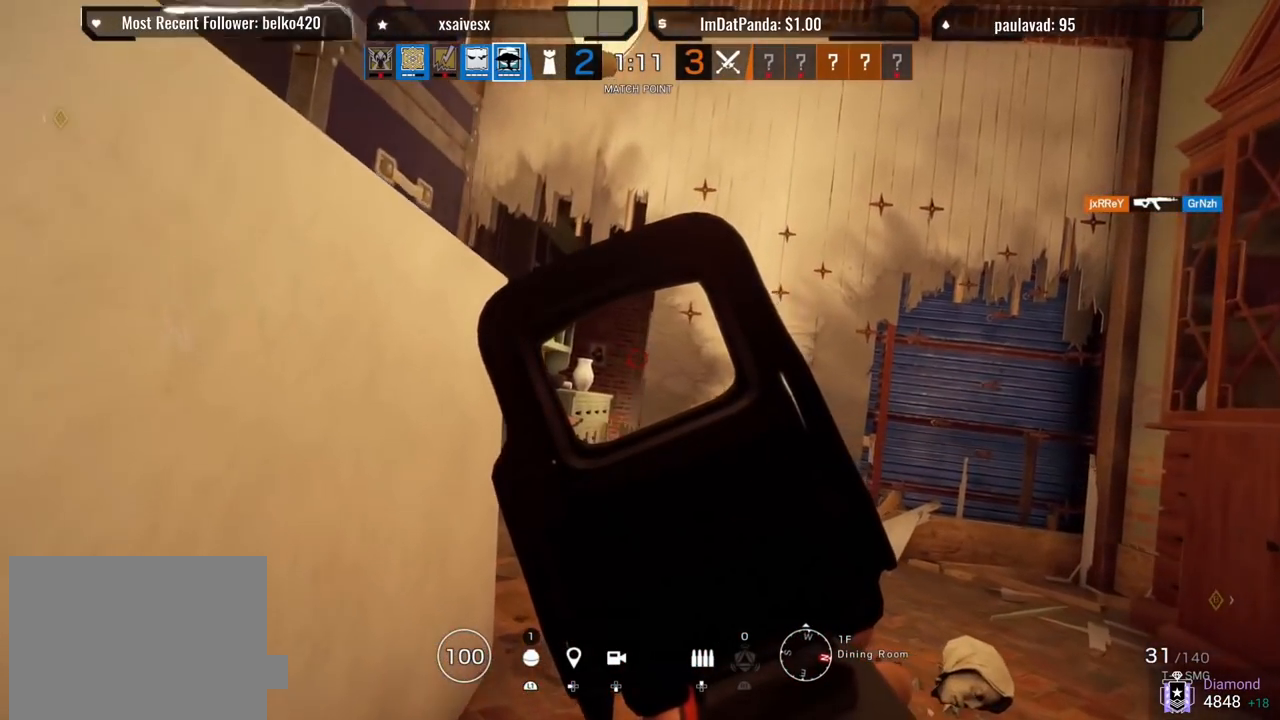
Gameplay with a controller (PlayStation layout); each line is a JSON object with the inputs held at the frame after it. "events" lists button and stick changes between this image and that frame as [ms after this image, input, new state], when the widget could be followed in between.
{"buttons": ["L1"], "left_stick": "center", "right_stick": "center", "events": [[183, "right_stick", "center"], [333, "left_stick", "center"]]}
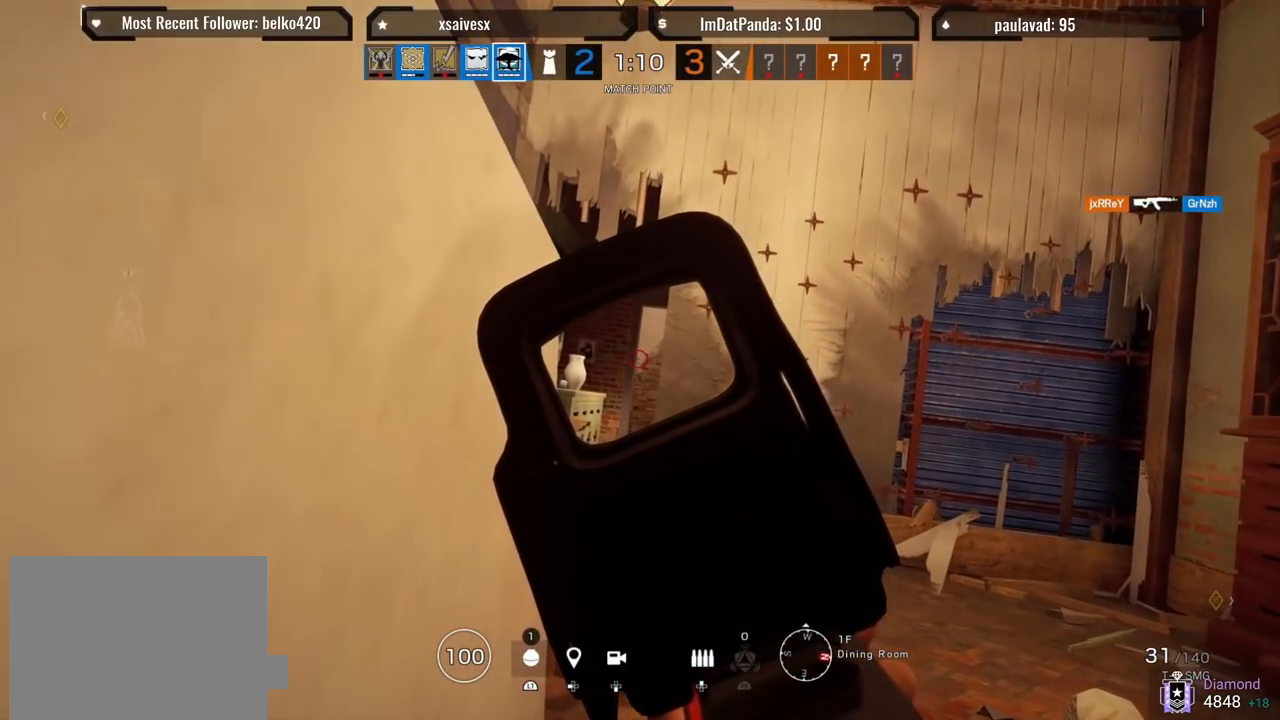
{"buttons": ["L1"], "left_stick": "center", "right_stick": "center", "events": []}
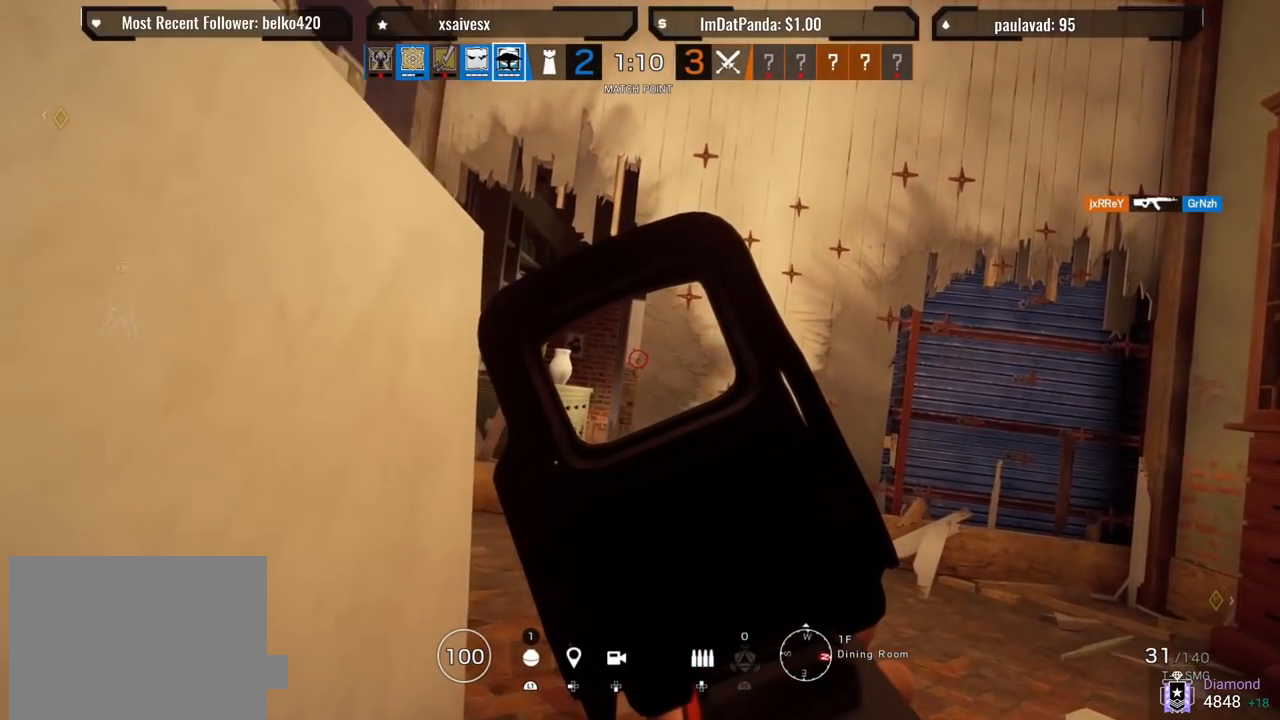
{"buttons": ["L1"], "left_stick": "up-right", "right_stick": "left", "events": [[350, "right_stick", "left"], [383, "left_stick", "up-right"]]}
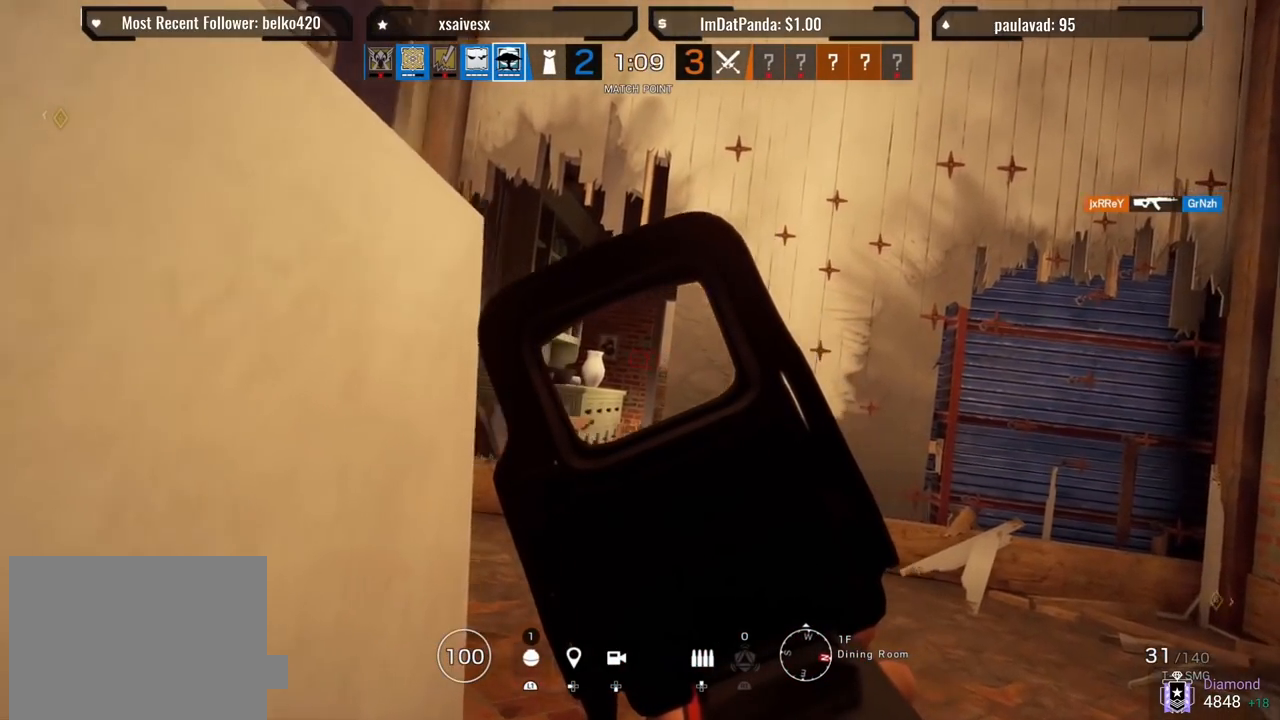
{"buttons": ["L1"], "left_stick": "right", "right_stick": "left", "events": [[83, "left_stick", "right"], [167, "R3", "down"], [300, "R3", "up"]]}
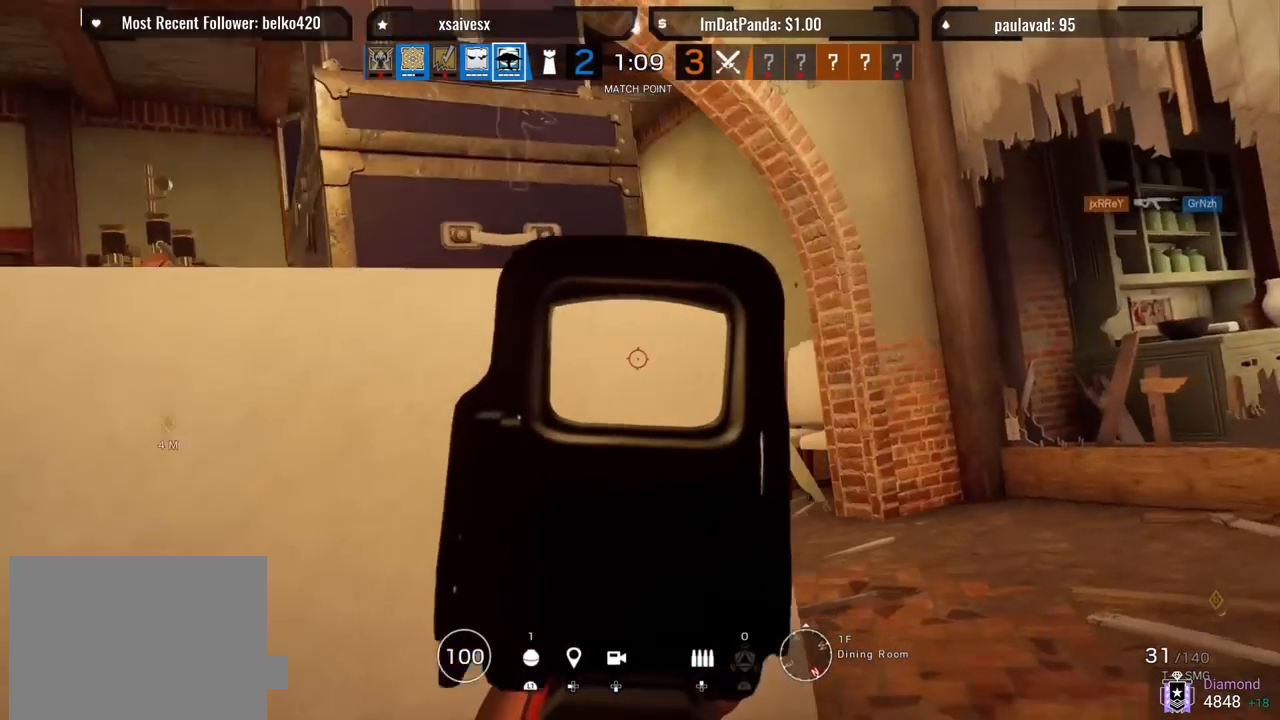
{"buttons": ["L1"], "left_stick": "right", "right_stick": "center", "events": [[333, "right_stick", "center"]]}
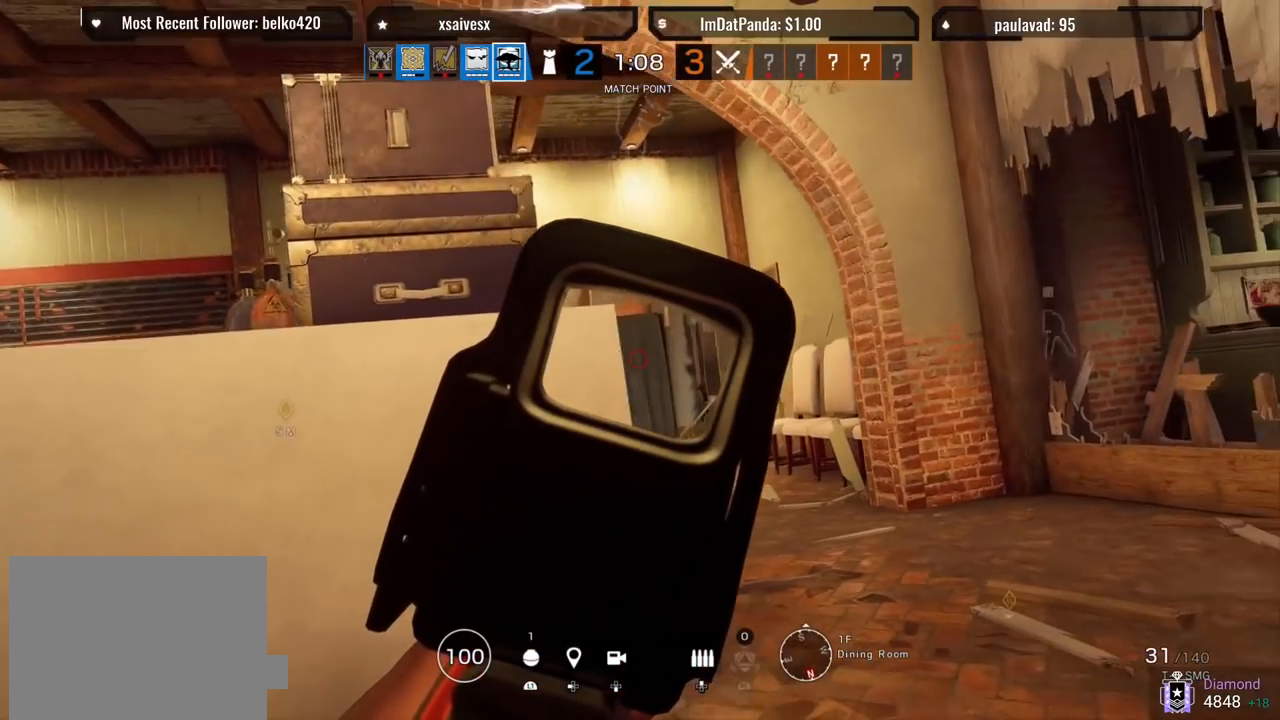
{"buttons": ["L1", "R1", "R3"], "left_stick": "left", "right_stick": "center", "events": [[167, "left_stick", "center"], [233, "right_stick", "right"], [250, "left_stick", "left"], [350, "R1", "down"], [383, "R3", "down"], [383, "right_stick", "center"]]}
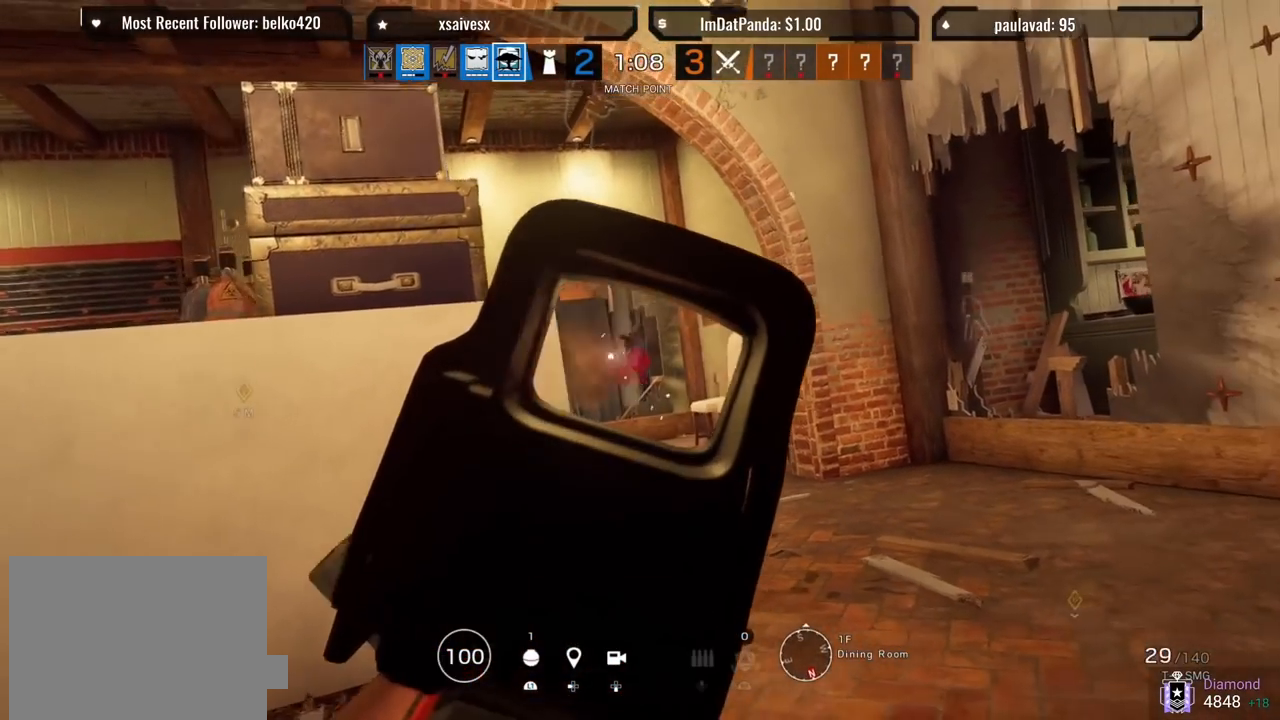
{"buttons": [], "left_stick": "left", "right_stick": "center", "events": [[167, "right_stick", "right"], [250, "R1", "up"], [250, "R3", "up"], [250, "right_stick", "down-left"], [350, "right_stick", "center"], [367, "L1", "up"]]}
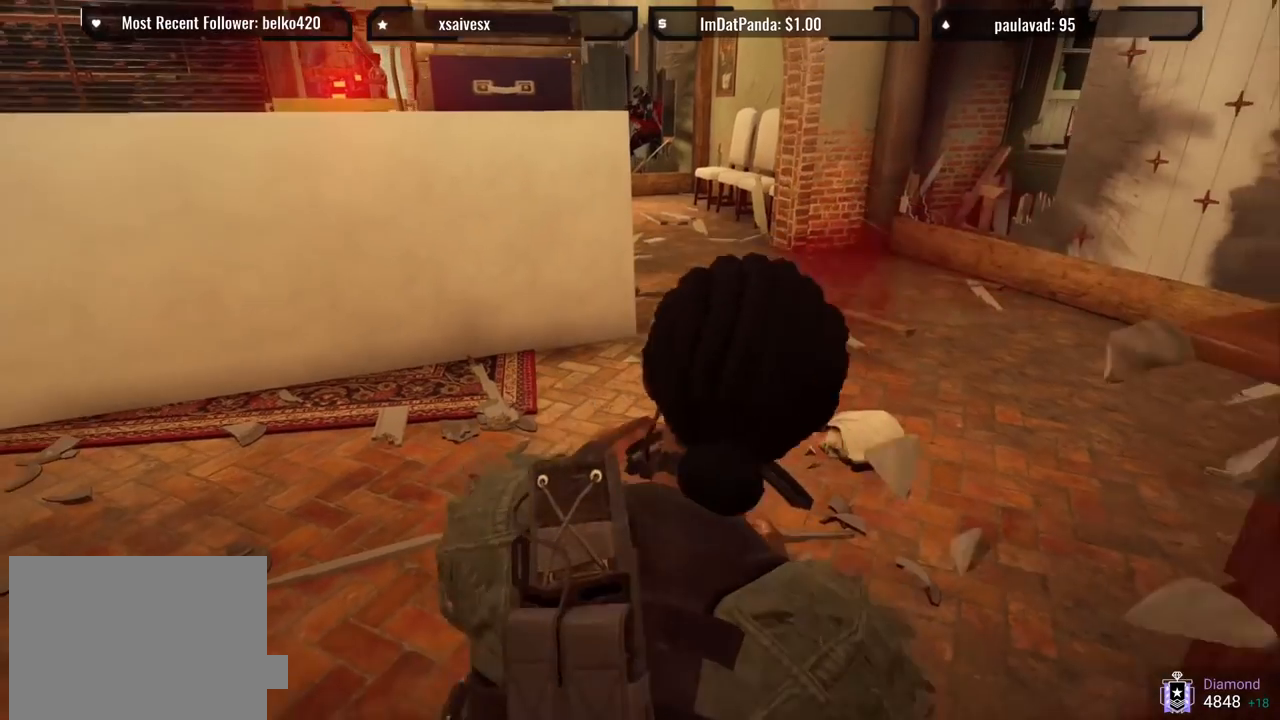
{"buttons": [], "left_stick": "center", "right_stick": "center", "events": [[200, "left_stick", "center"]]}
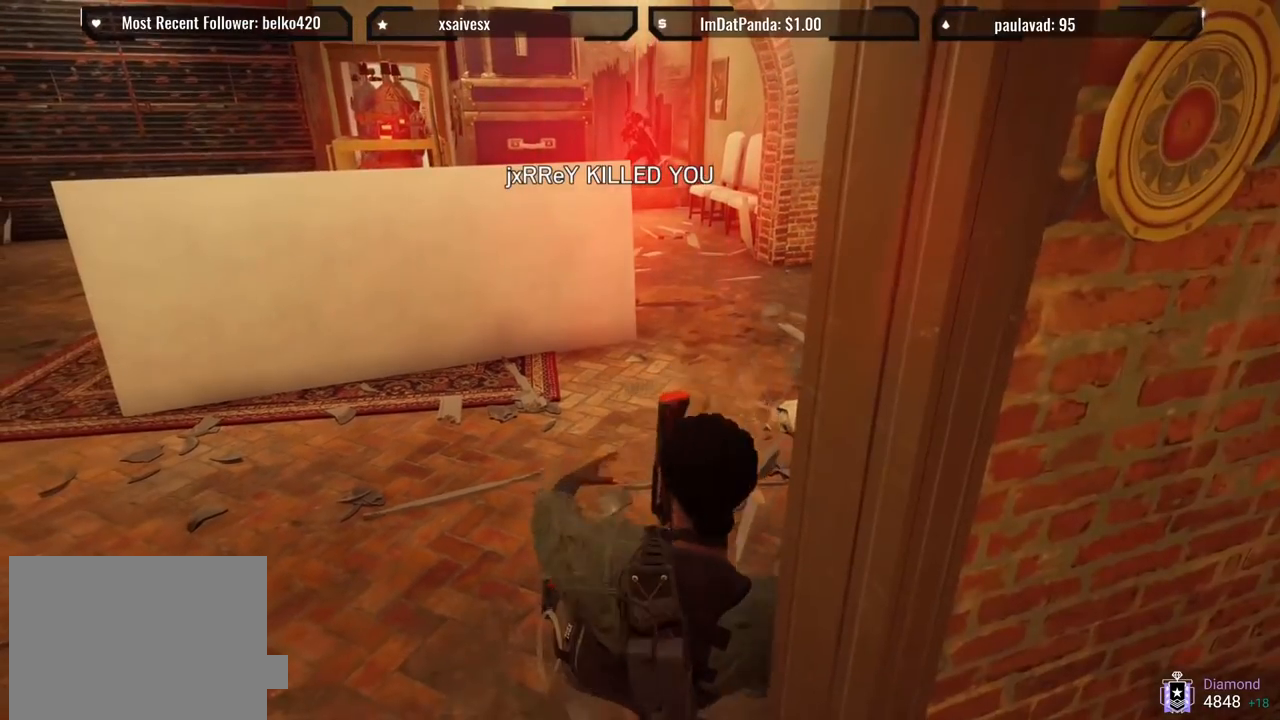
{"buttons": [], "left_stick": "center", "right_stick": "center", "events": []}
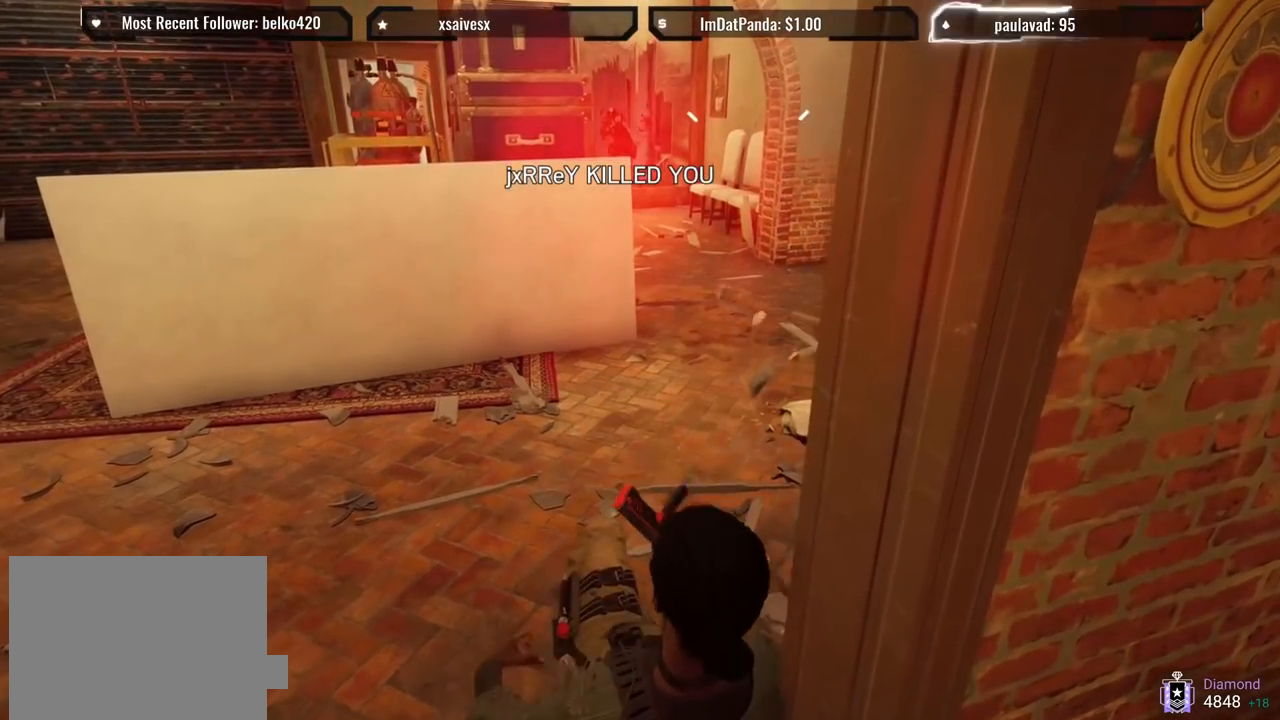
{"buttons": [], "left_stick": "center", "right_stick": "center", "events": []}
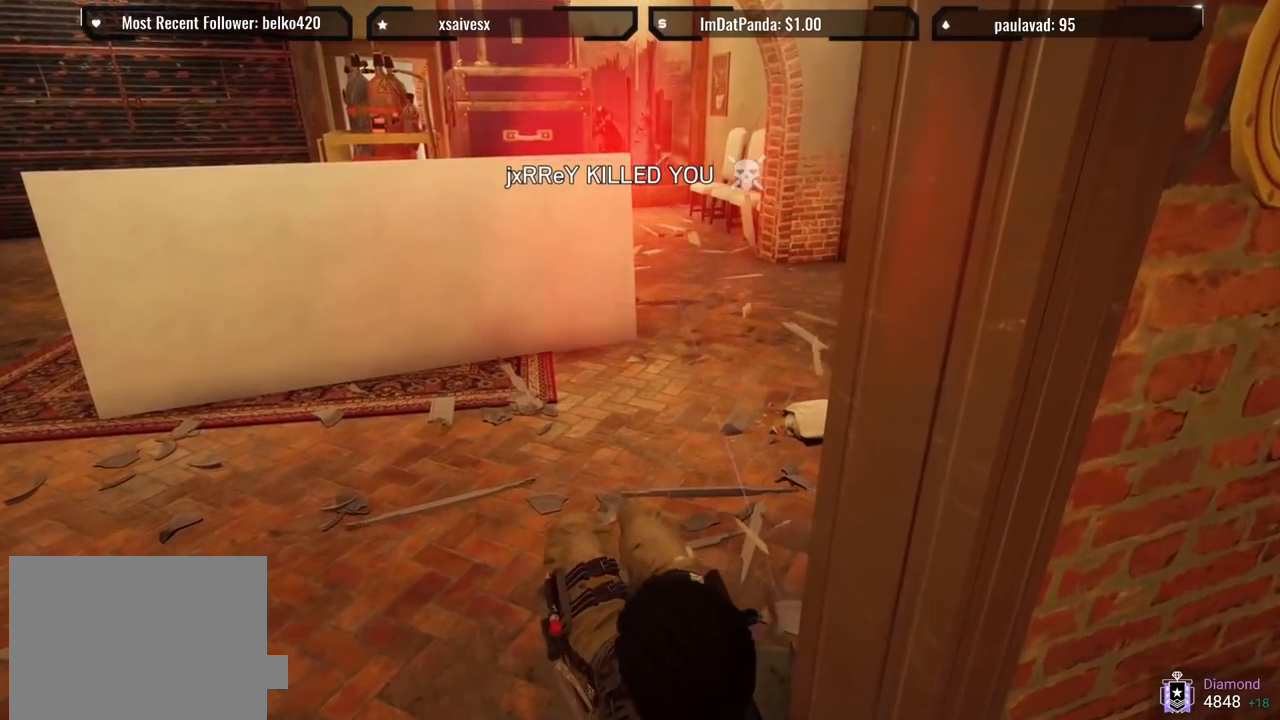
{"buttons": [], "left_stick": "center", "right_stick": "center", "events": []}
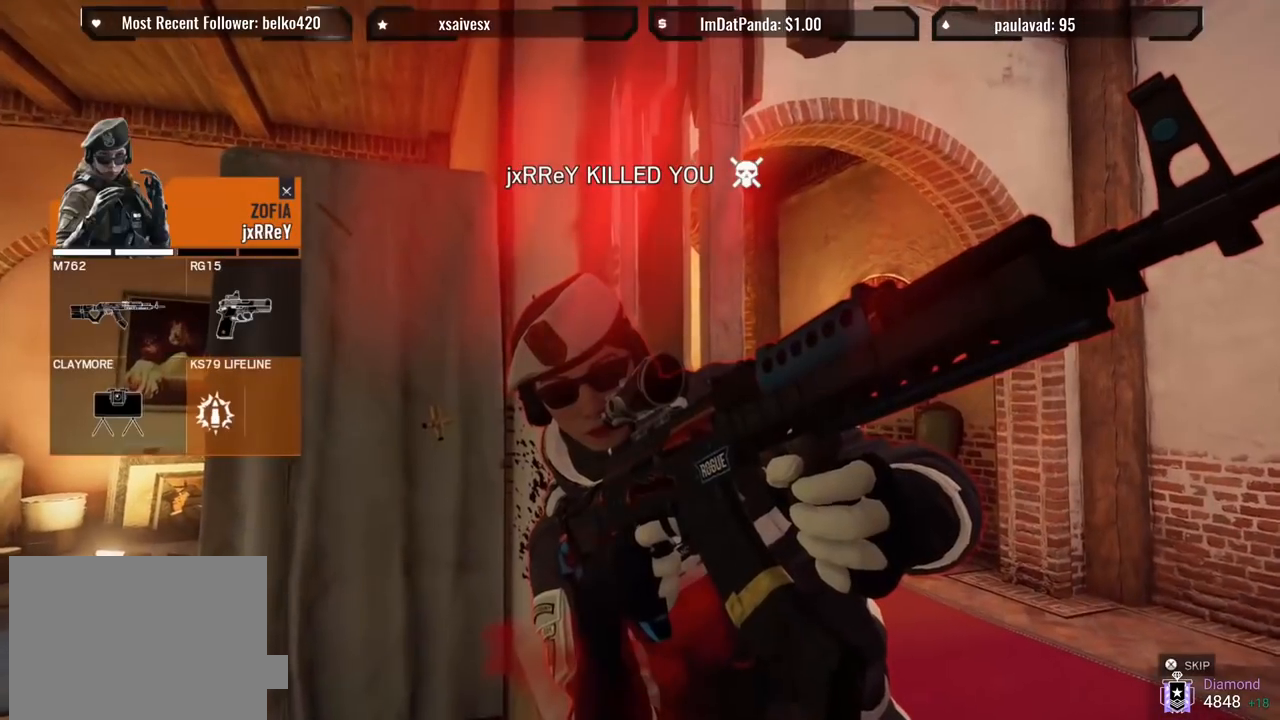
{"buttons": [], "left_stick": "center", "right_stick": "center", "events": []}
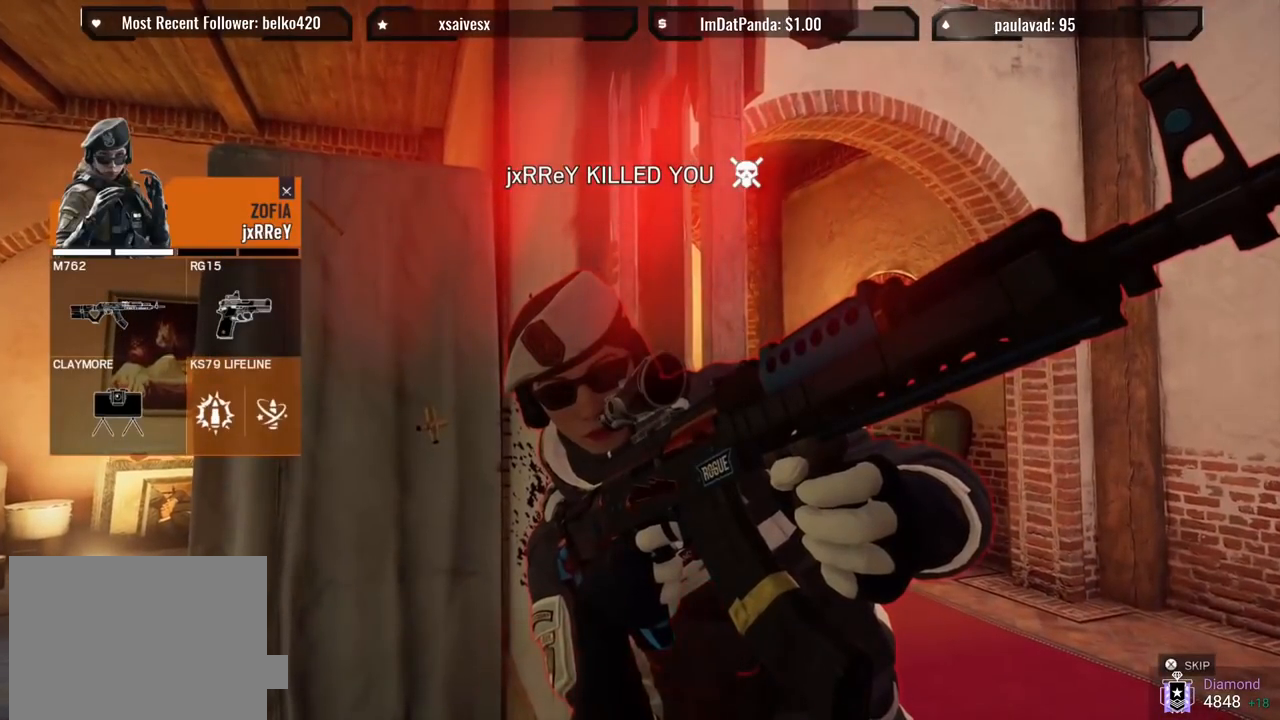
{"buttons": [], "left_stick": "center", "right_stick": "center", "events": [[67, "CROSS", "down"], [183, "CROSS", "up"], [267, "DPAD_DOWN", "down"], [417, "DPAD_DOWN", "up"]]}
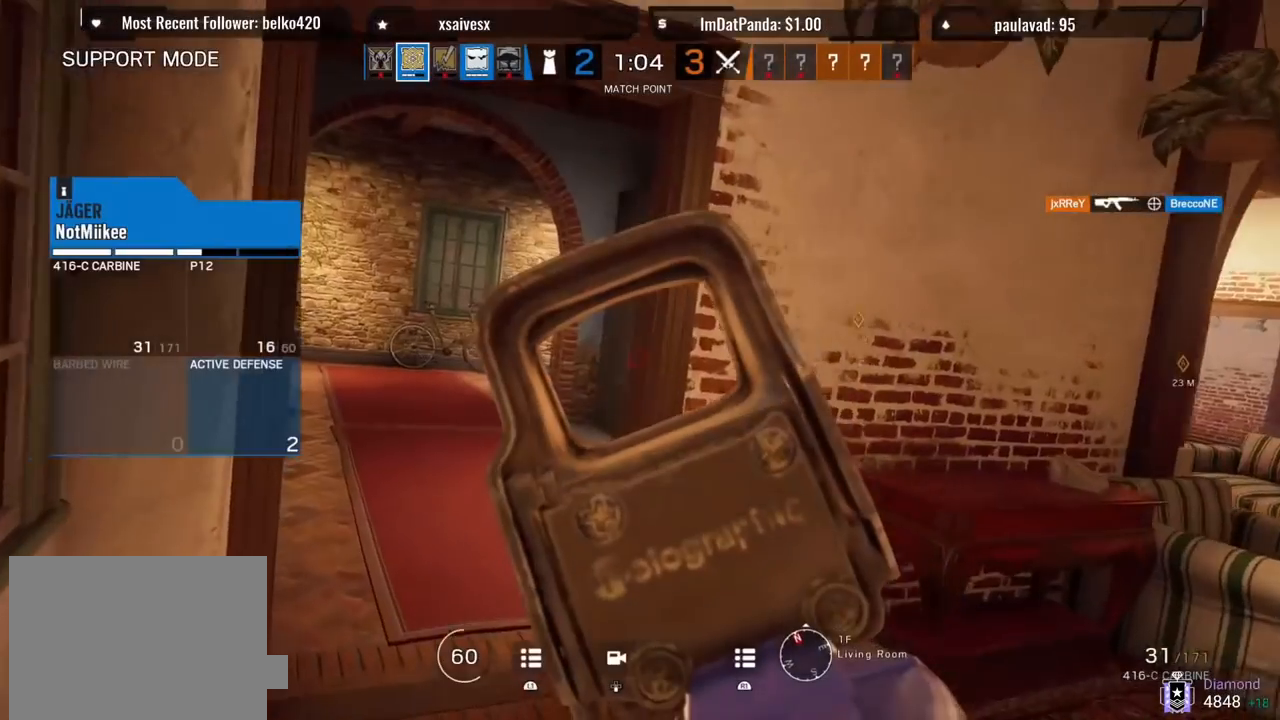
{"buttons": [], "left_stick": "center", "right_stick": "center", "events": []}
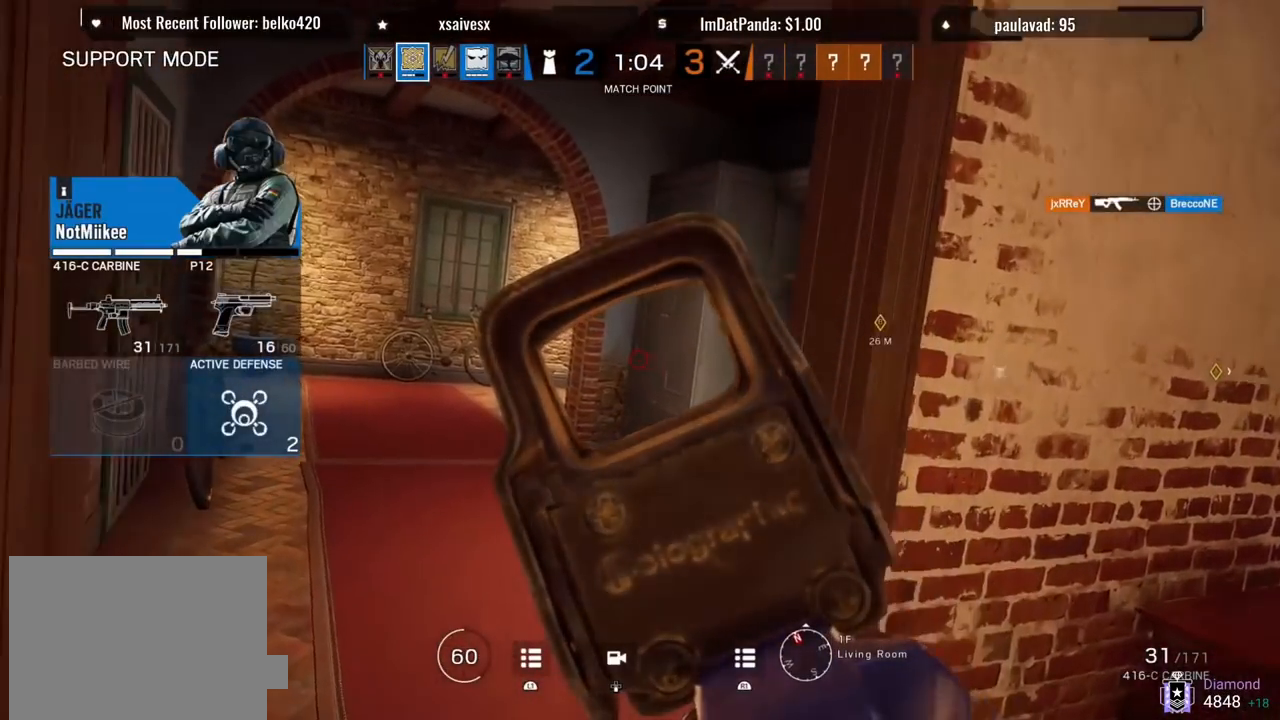
{"buttons": ["TOUCHPAD"], "left_stick": "center", "right_stick": "center", "events": [[167, "L2", "down"], [317, "L2", "up"], [483, "TOUCHPAD", "down"]]}
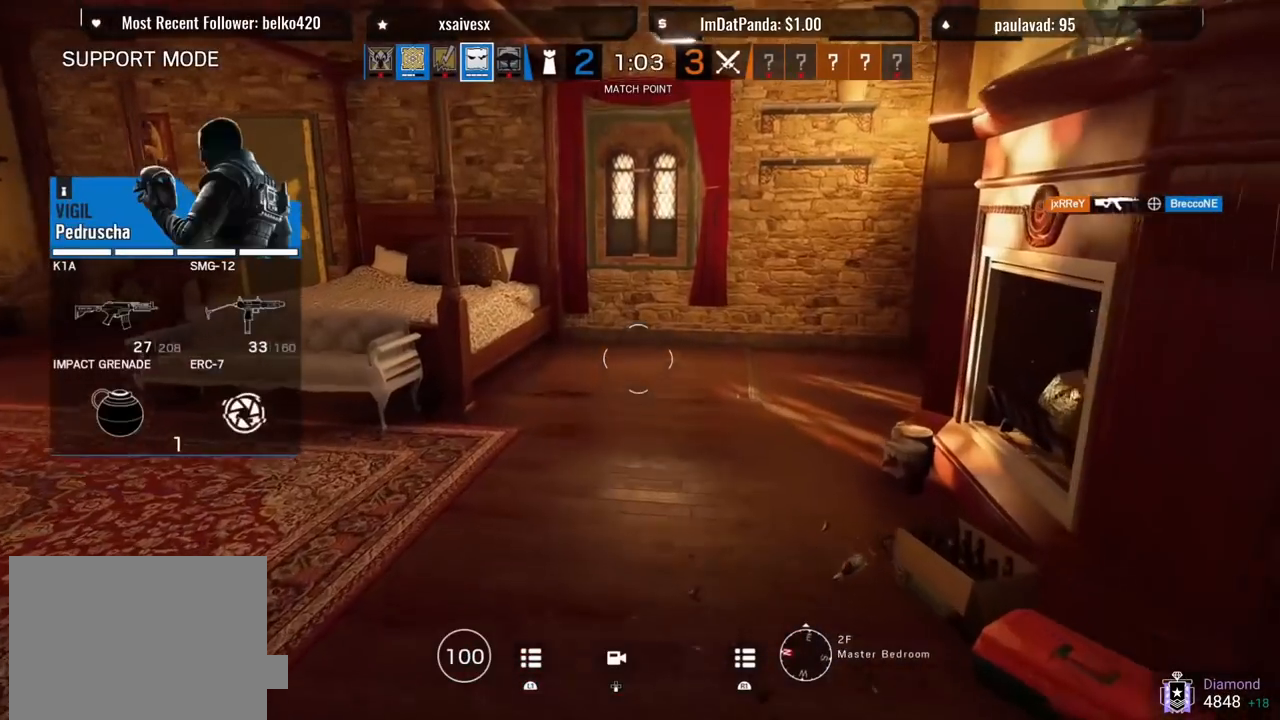
{"buttons": ["TOUCHPAD"], "left_stick": "center", "right_stick": "center", "events": [[133, "TOUCHPAD", "up"], [467, "TOUCHPAD", "down"]]}
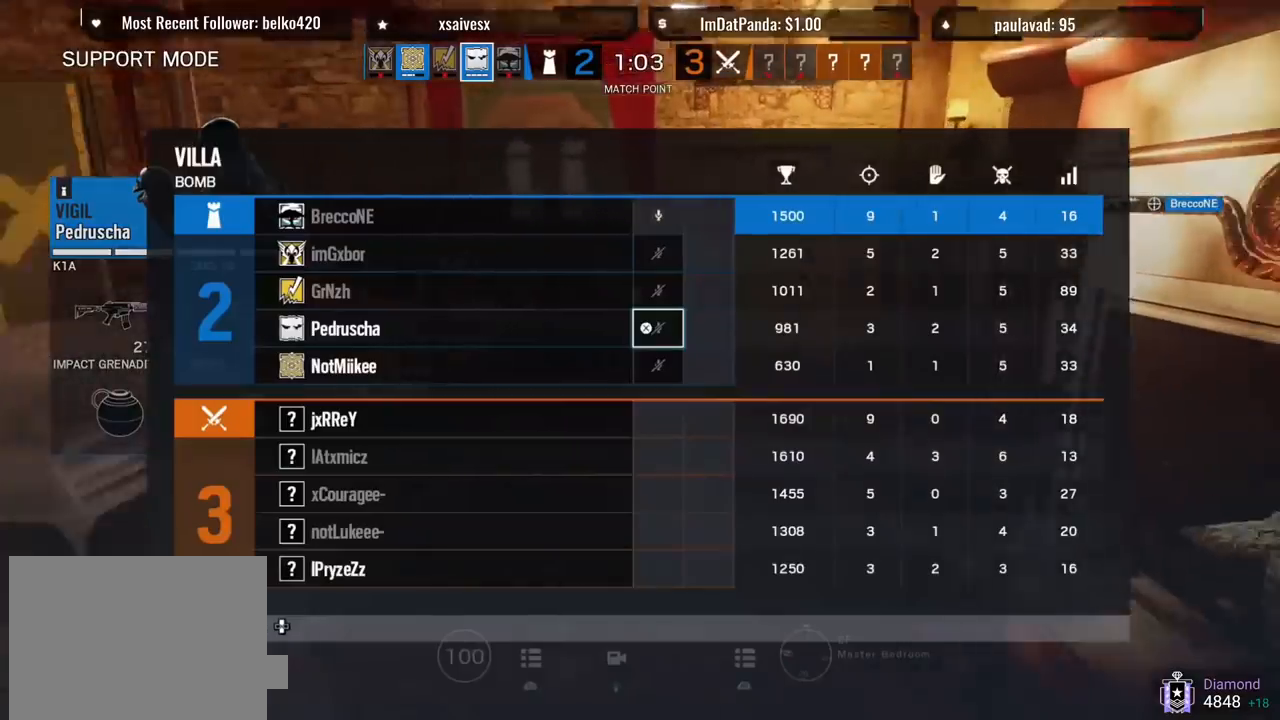
{"buttons": [], "left_stick": "center", "right_stick": "center", "events": [[100, "TOUCHPAD", "up"]]}
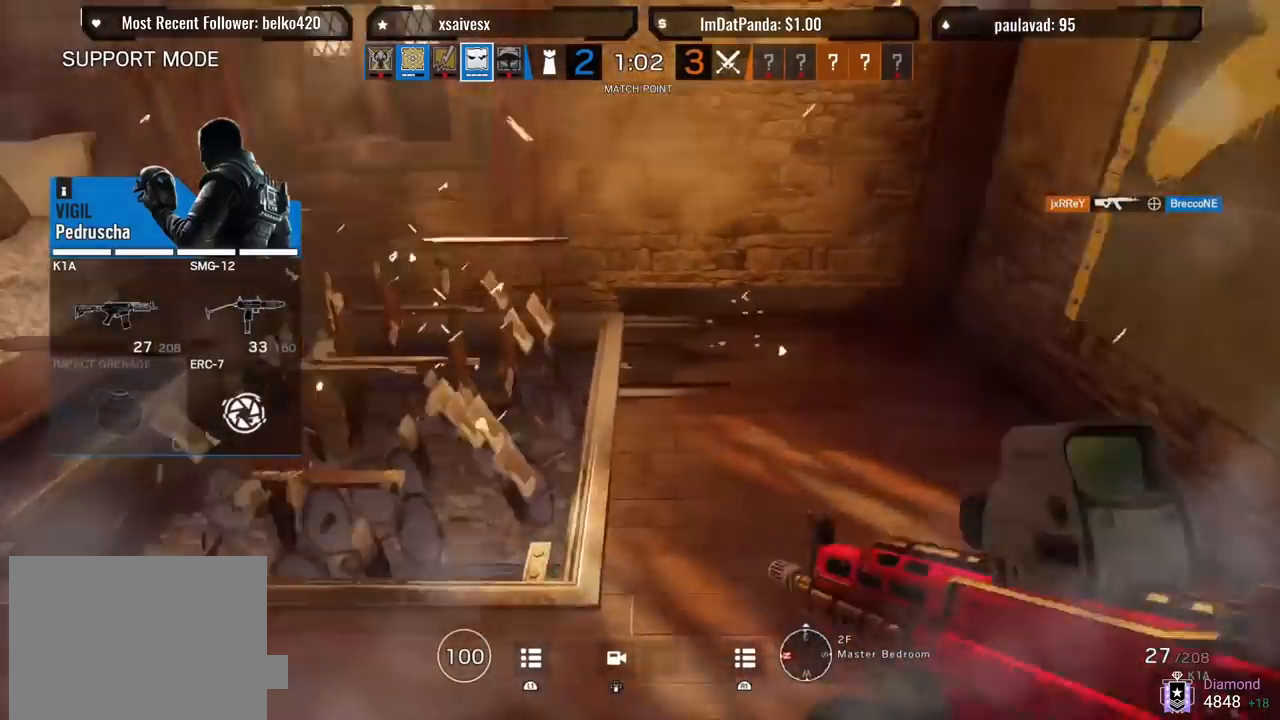
{"buttons": [], "left_stick": "center", "right_stick": "center", "events": []}
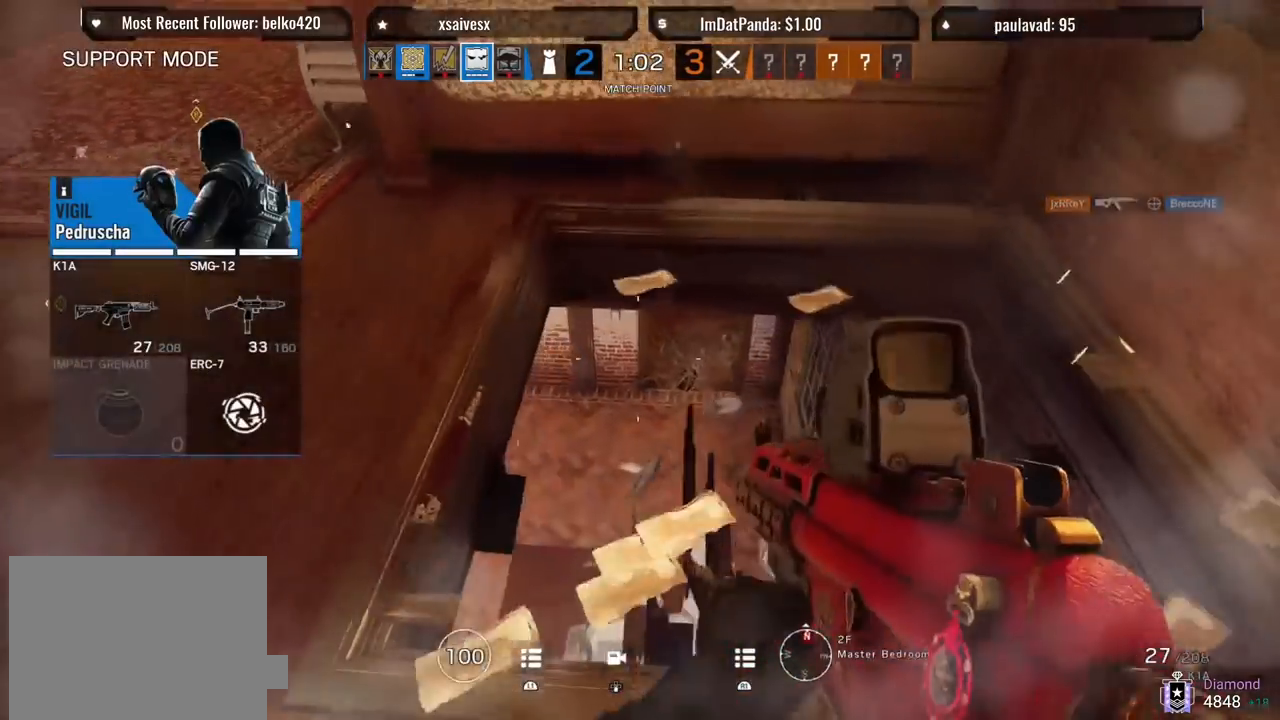
{"buttons": ["DPAD_DOWN"], "left_stick": "center", "right_stick": "center", "events": [[450, "DPAD_DOWN", "down"]]}
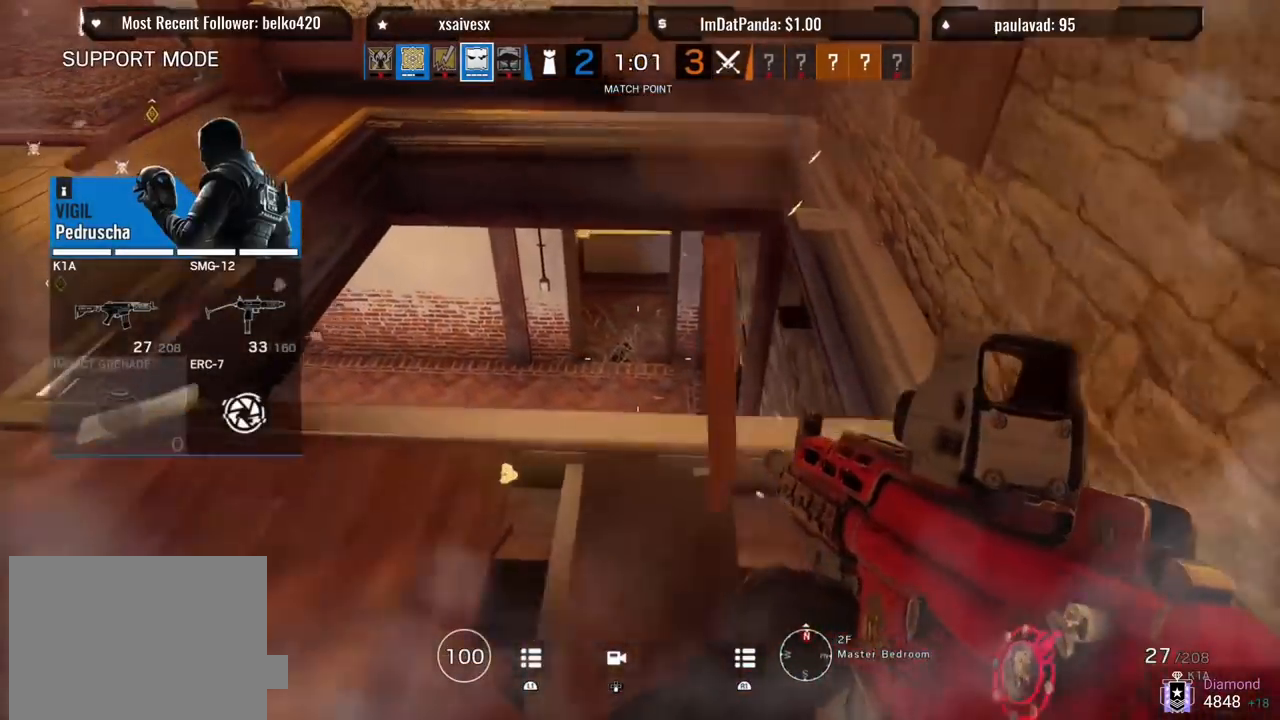
{"buttons": [], "left_stick": "center", "right_stick": "center", "events": [[83, "DPAD_DOWN", "up"], [200, "L2", "down"], [350, "L2", "up"]]}
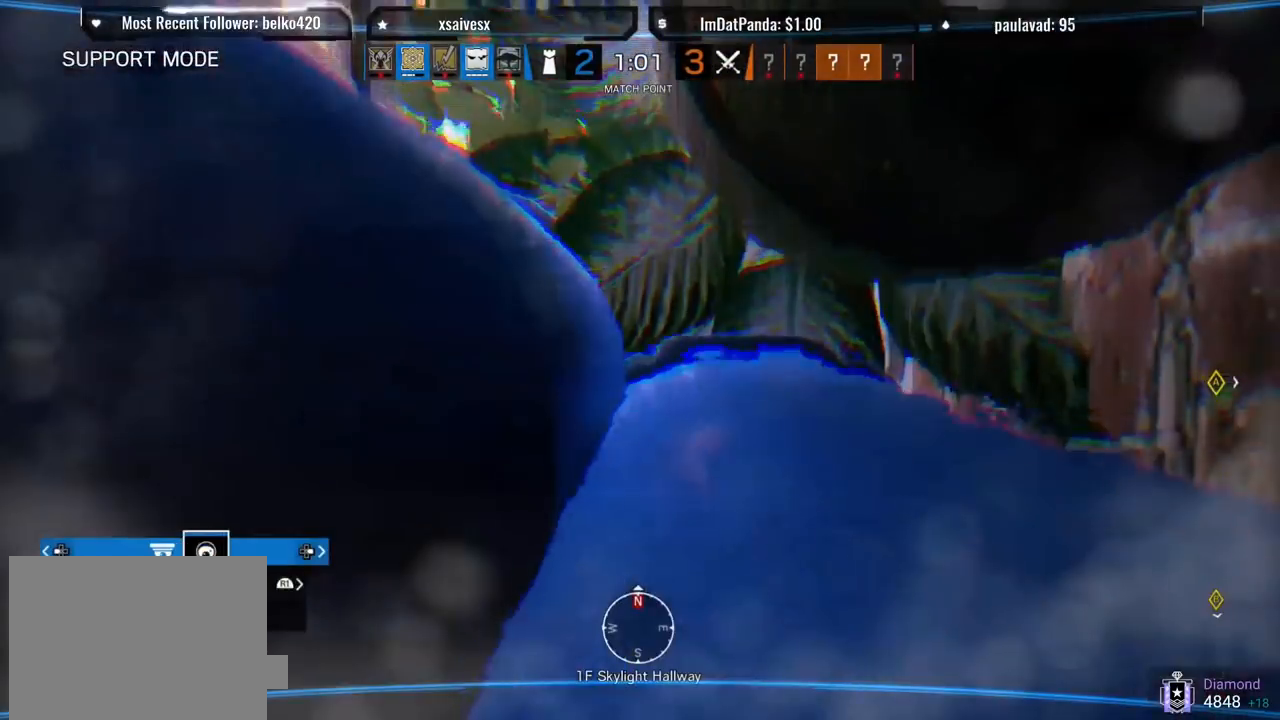
{"buttons": ["TRIANGLE"], "left_stick": "center", "right_stick": "center", "events": [[200, "TRIANGLE", "down"]]}
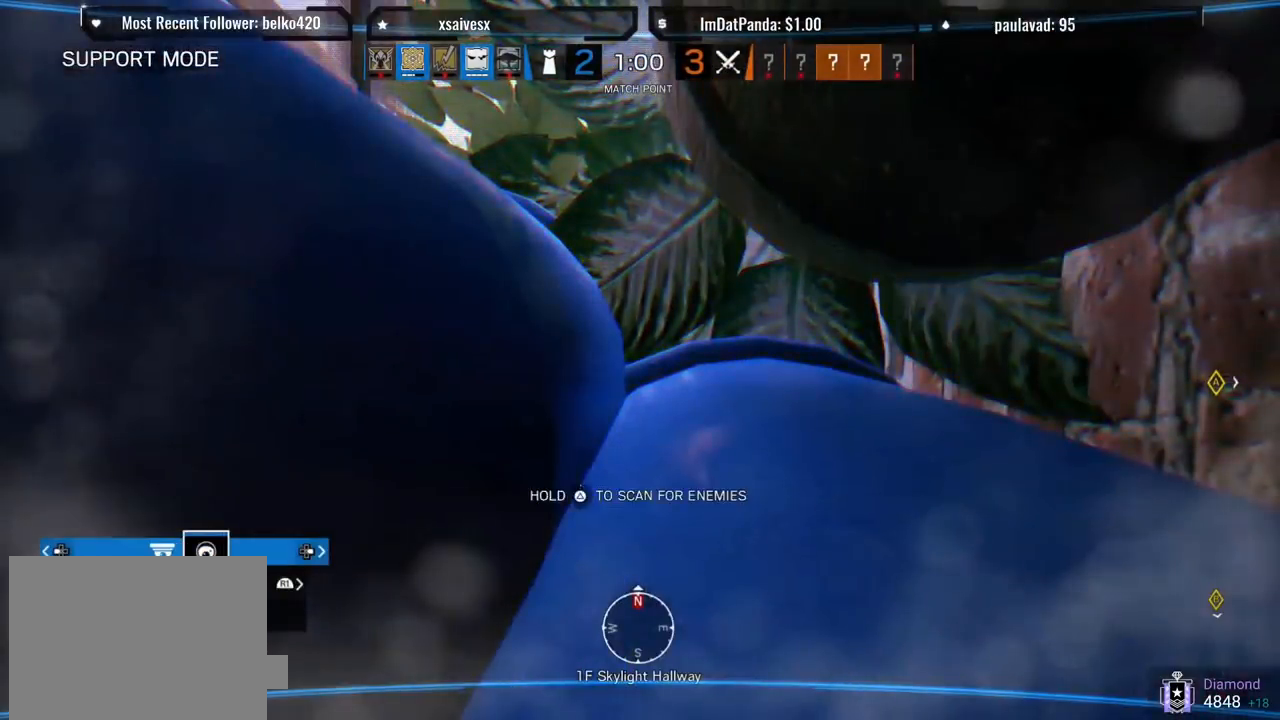
{"buttons": ["TRIANGLE"], "left_stick": "center", "right_stick": "center", "events": [[17, "L2", "down"], [150, "L2", "up"]]}
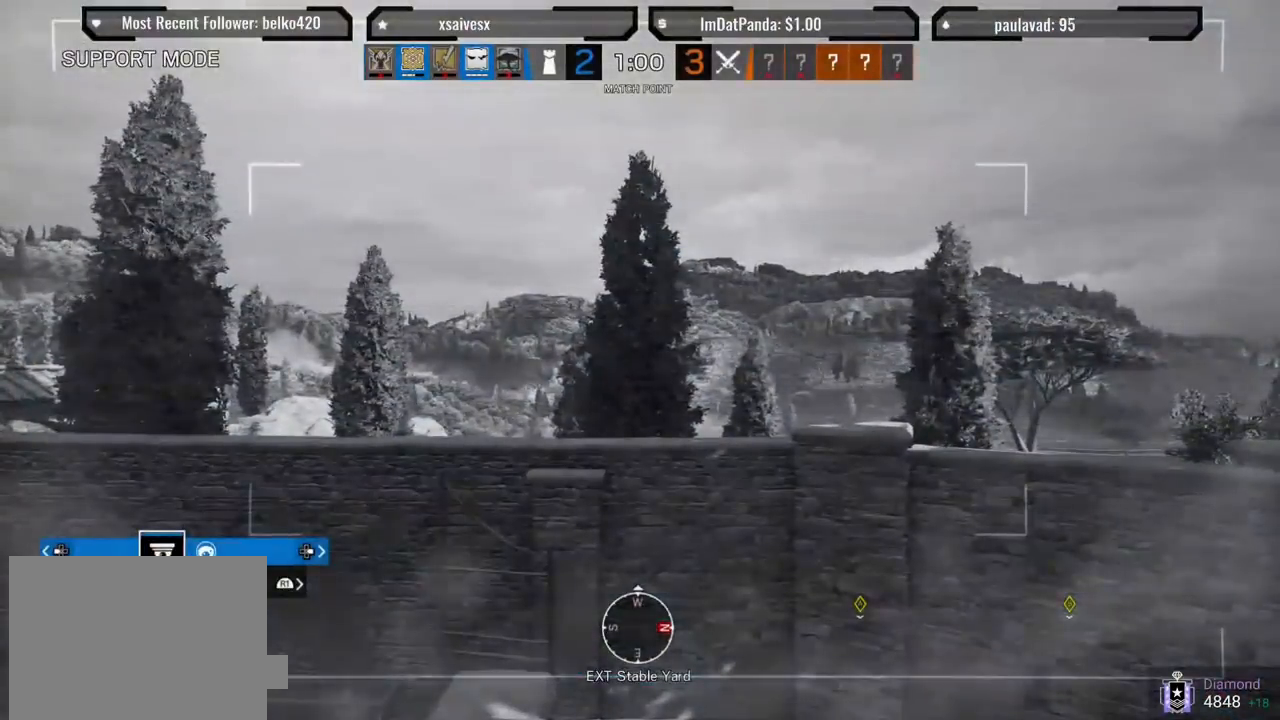
{"buttons": ["TRIANGLE"], "left_stick": "center", "right_stick": "down", "events": [[100, "CIRCLE", "down"], [167, "CIRCLE", "up"], [200, "left_stick", "left"], [283, "CIRCLE", "down"], [350, "CIRCLE", "up"], [400, "left_stick", "down"], [500, "left_stick", "center"], [500, "right_stick", "down"]]}
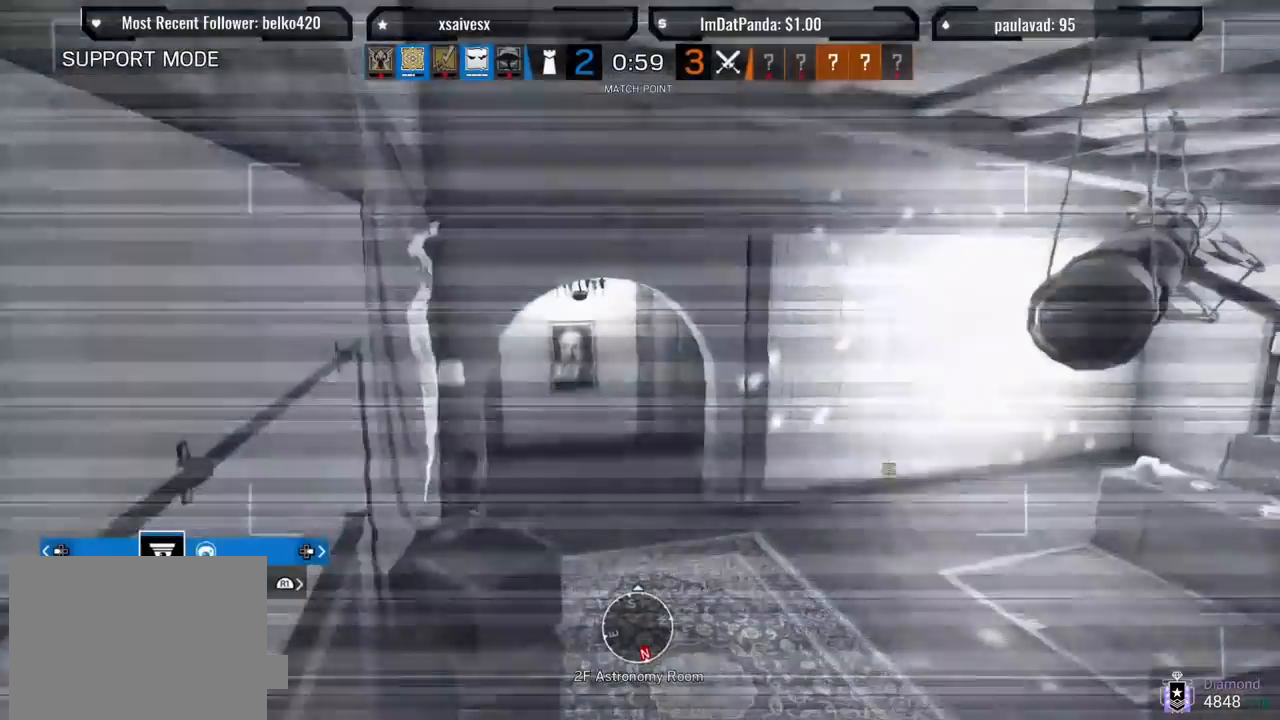
{"buttons": ["TRIANGLE", "L2"], "left_stick": "center", "right_stick": "center", "events": [[117, "right_stick", "center"], [383, "L2", "down"]]}
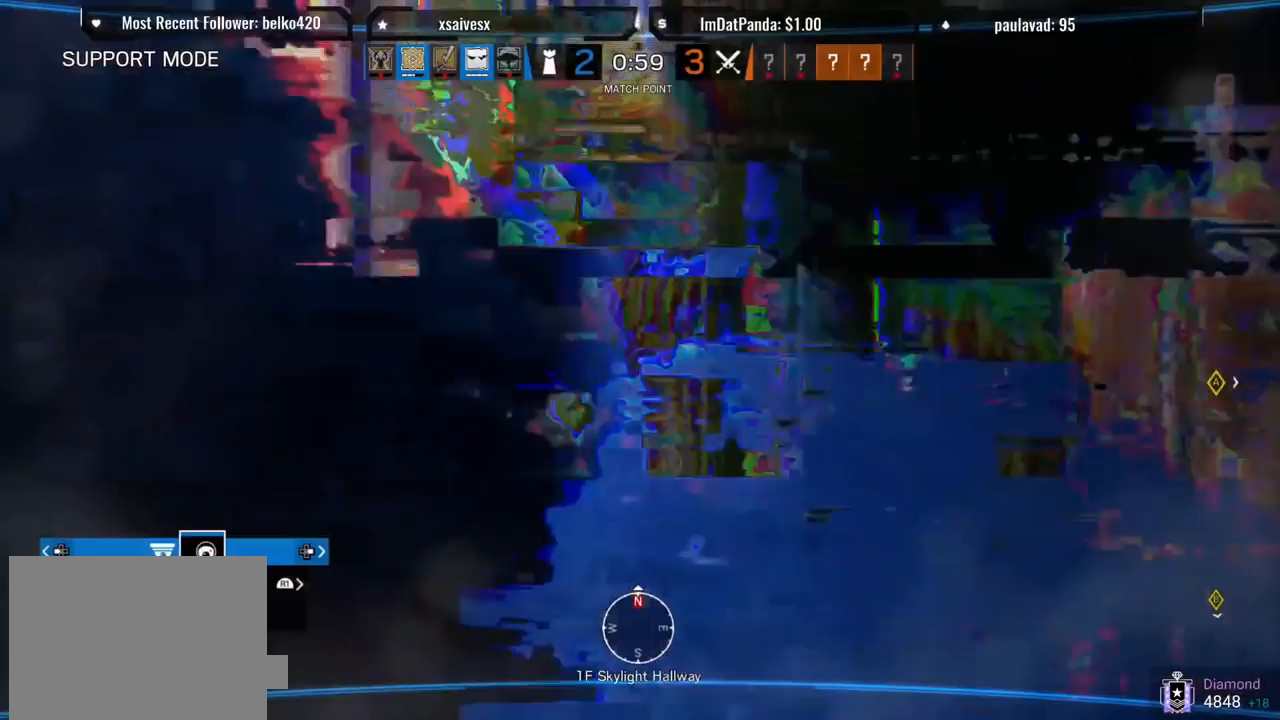
{"buttons": ["TRIANGLE"], "left_stick": "center", "right_stick": "center", "events": [[17, "L2", "up"], [183, "DPAD_DOWN", "down"], [317, "DPAD_DOWN", "up"], [350, "TRIANGLE", "up"], [500, "TRIANGLE", "down"]]}
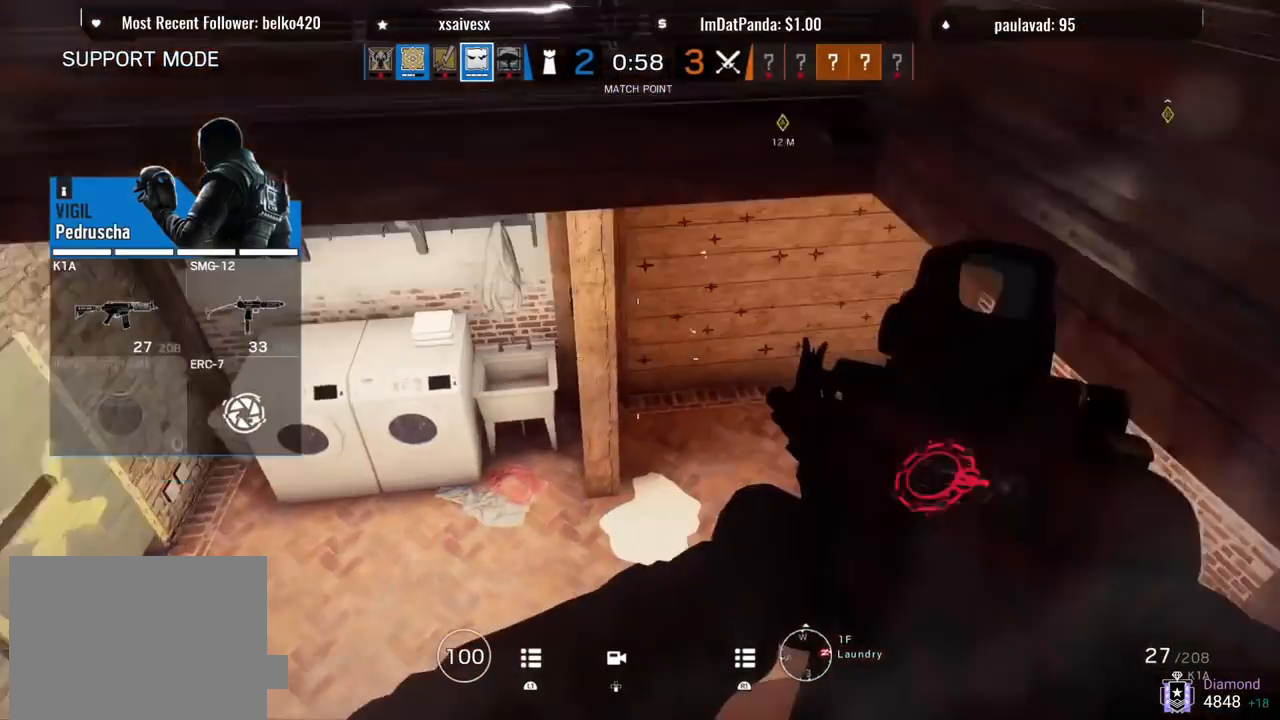
{"buttons": ["TRIANGLE"], "left_stick": "center", "right_stick": "center", "events": []}
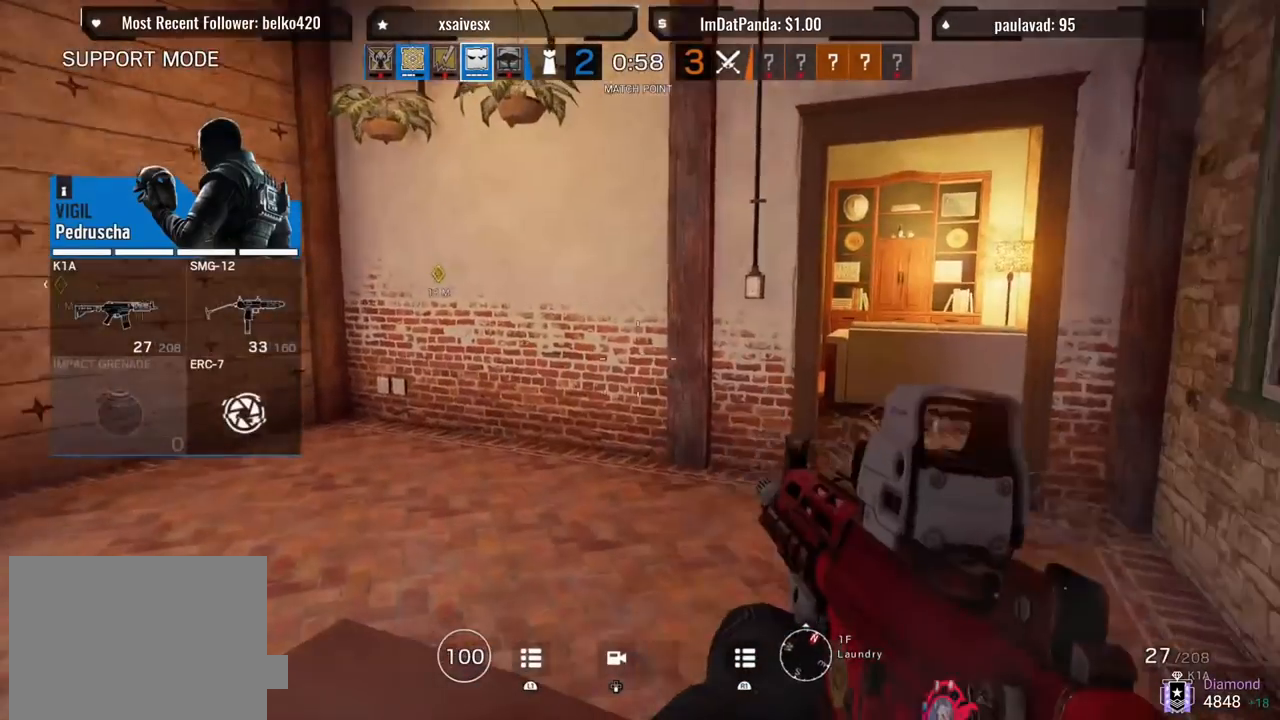
{"buttons": ["TRIANGLE"], "left_stick": "center", "right_stick": "center", "events": []}
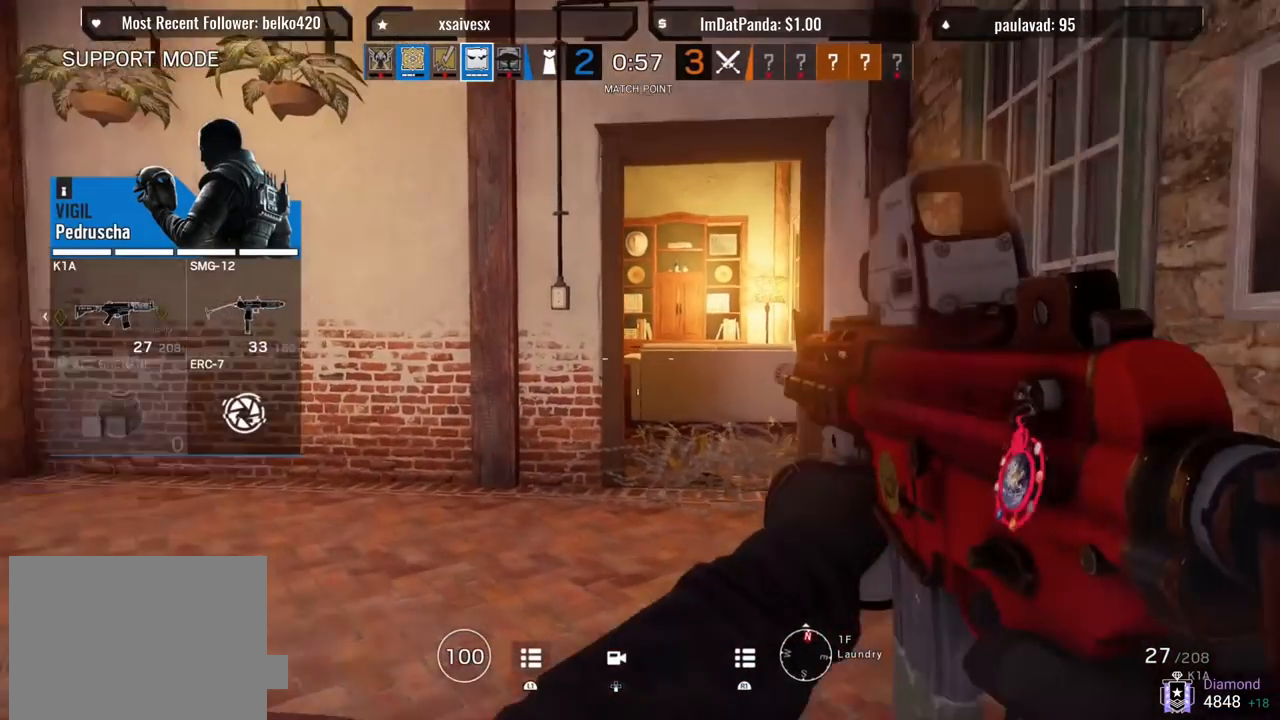
{"buttons": ["TRIANGLE"], "left_stick": "center", "right_stick": "center", "events": []}
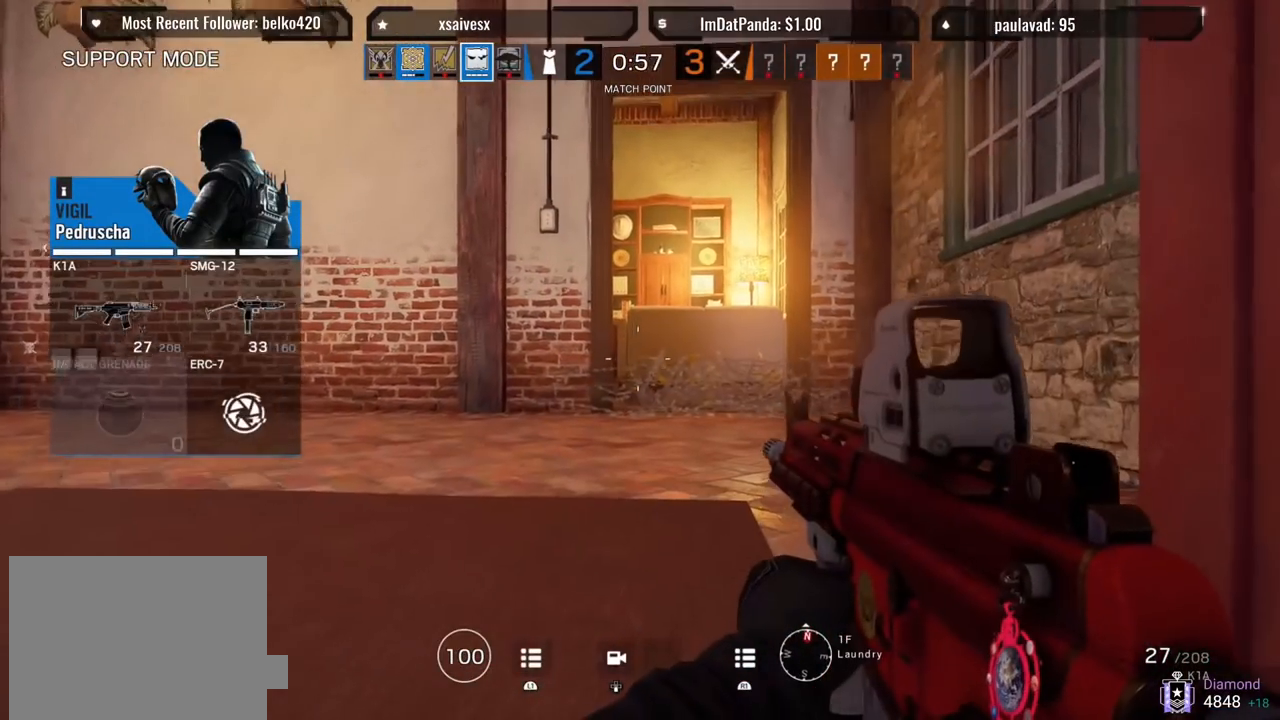
{"buttons": [], "left_stick": "center", "right_stick": "center", "events": [[467, "TRIANGLE", "up"]]}